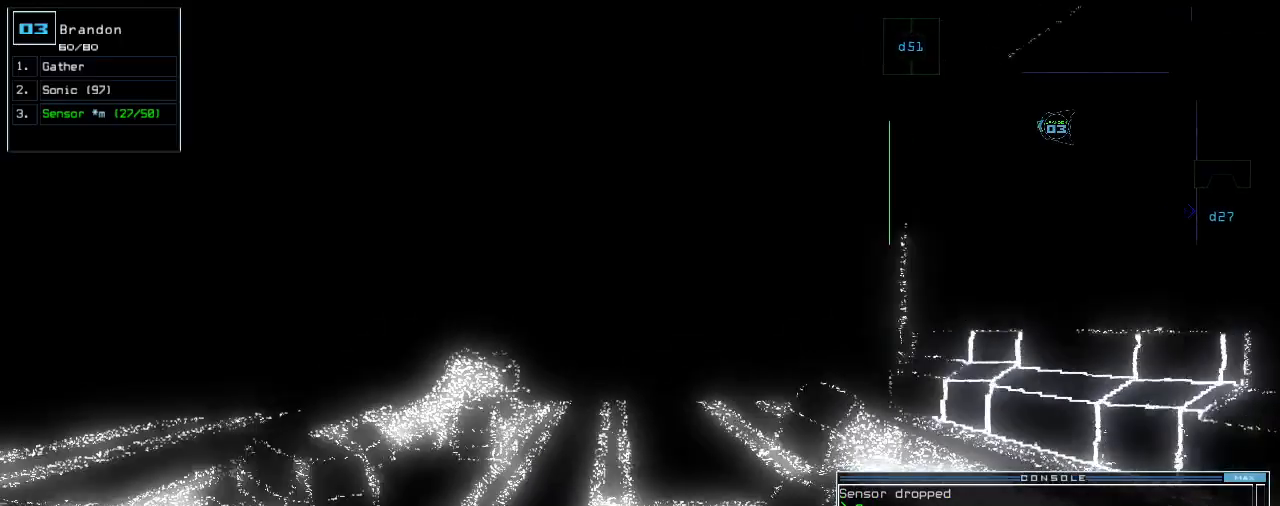
Gameplay with keyboard; each line is a JSON object with the keys held at the frame after it. "events" lists presses ("down") and releases ("up") of ".", "0", "1", "2", "3", "4", "5", "6", "7", "8", "9", "a", "b", "c", "caps_lock", "comma", "ctrl_l", "ctrl_r", "d", "down", "e", "equals", "escape", "f", "g", "h", "i", "j", "k", "l", "left", "m", "minus", "n", "o", "p", "q", "quote", "r", "return", "right", "s", "semicolon", "shift_l", "shift_r", "space", "t", "tab", "tilde", "u", "up", "v", "w", "x", "y" and "z" between this image and that frame as [ms after this image, input, new state], when the widget could be followed in between. No other keys are recorded. Mouse input is not recorded. Not read: backspace other_keys.
{"keys": ["up"], "events": []}
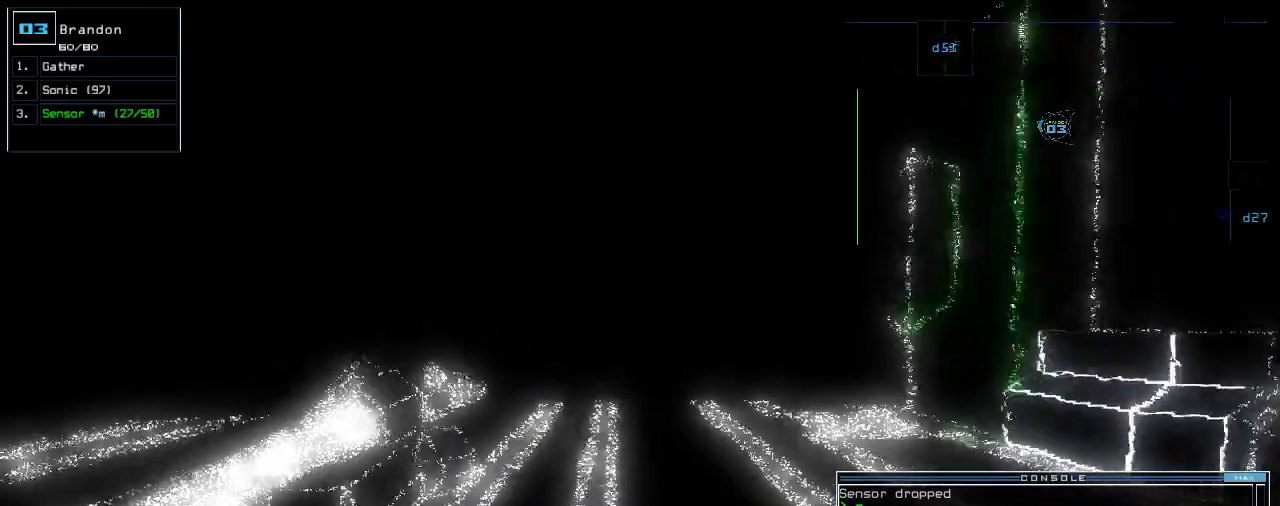
{"keys": ["up"], "events": [[280, "left", "down"], [340, "left", "up"]]}
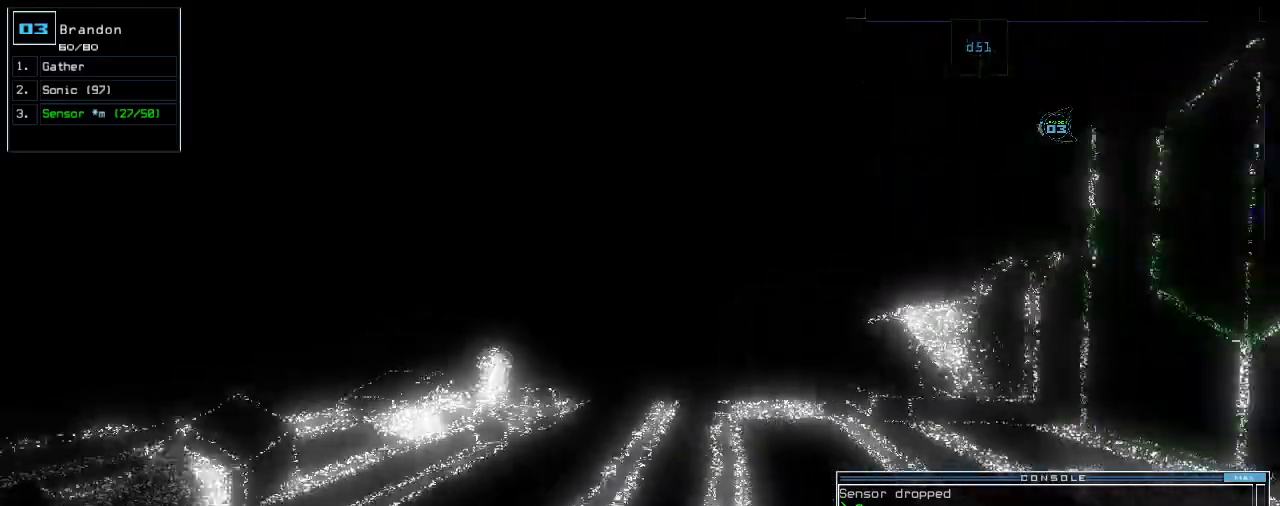
{"keys": ["up"], "events": [[380, "right", "down"], [420, "right", "up"]]}
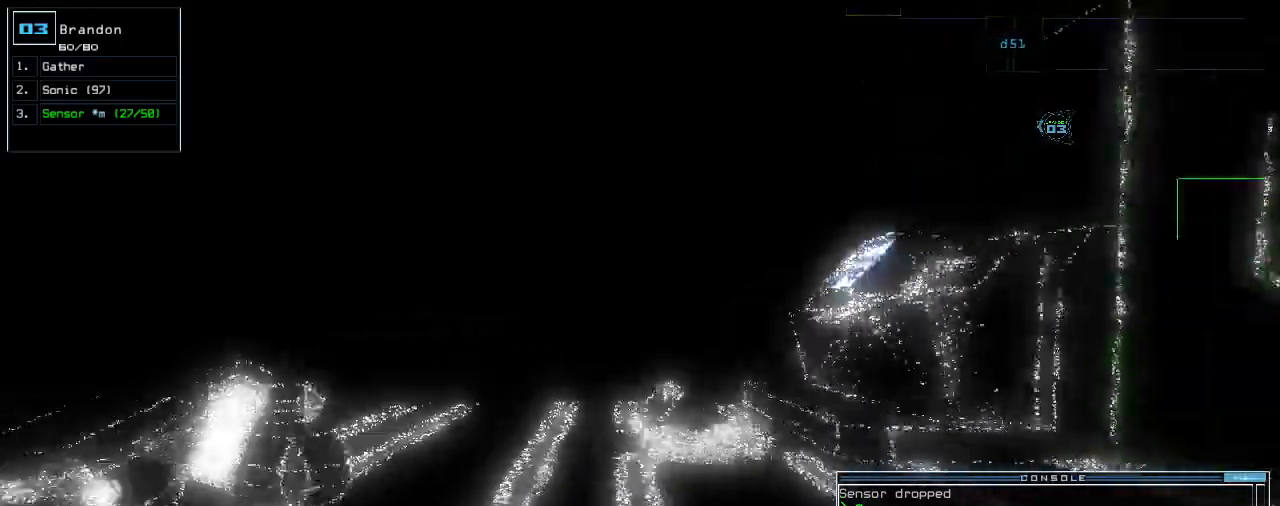
{"keys": ["up"], "events": []}
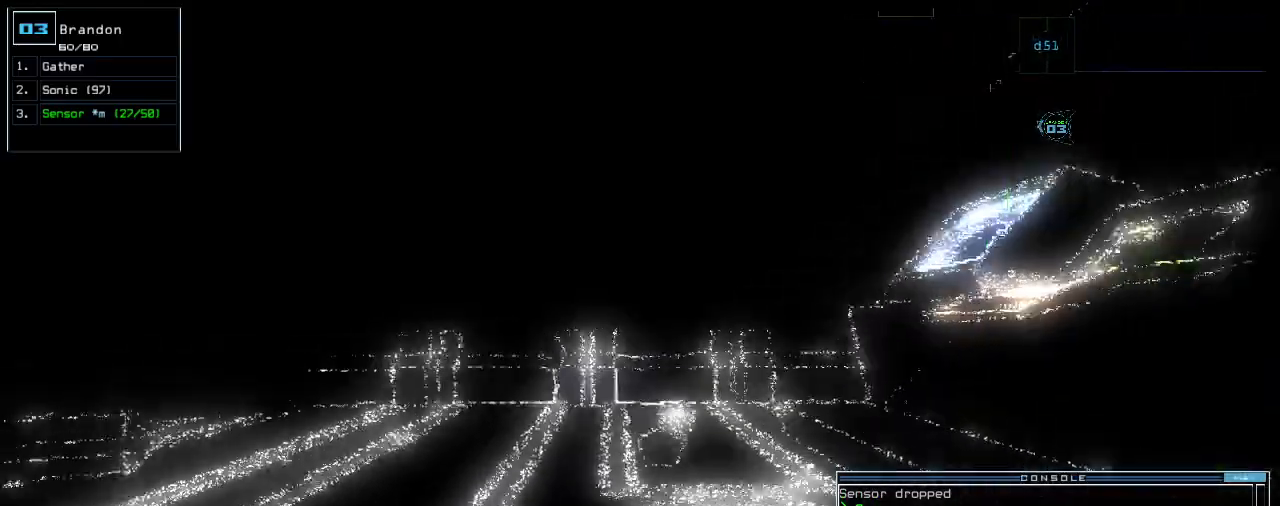
{"keys": ["left", "up"], "events": [[80, "left", "down"], [180, "left", "up"], [320, "left", "down"]]}
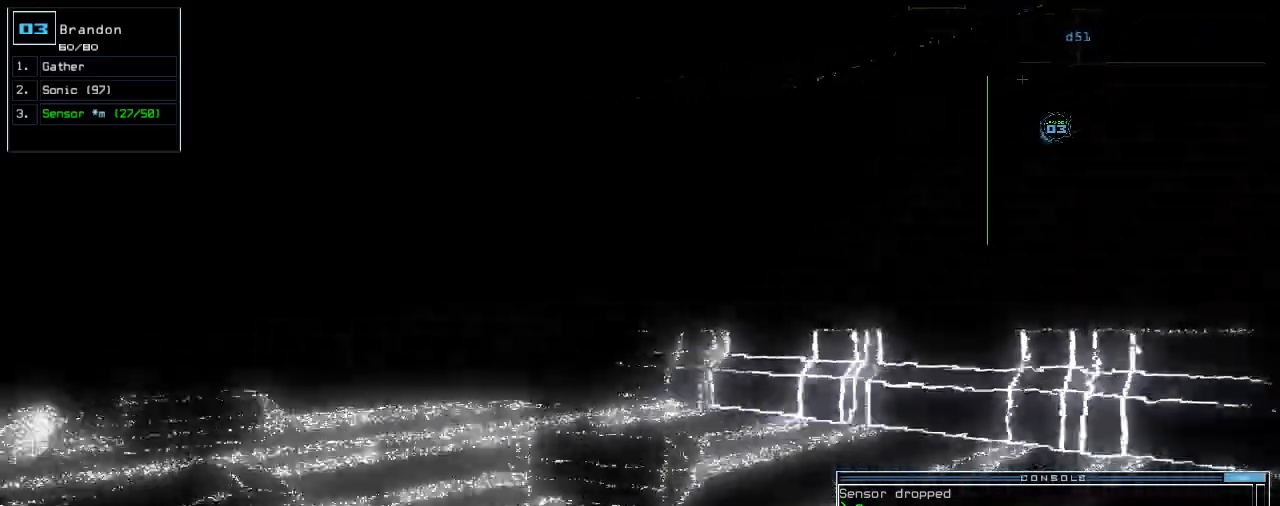
{"keys": ["up"], "events": [[20, "left", "up"], [120, "left", "down"], [200, "left", "up"], [300, "left", "down"], [380, "left", "up"]]}
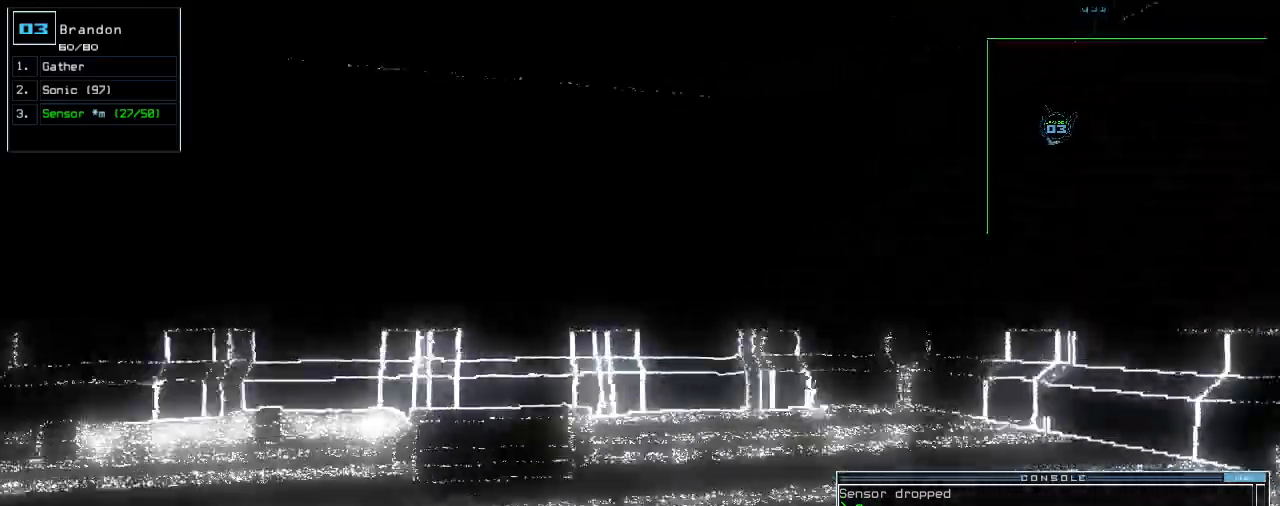
{"keys": ["left", "up"], "events": [[20, "left", "down"], [80, "left", "up"], [260, "left", "down"]]}
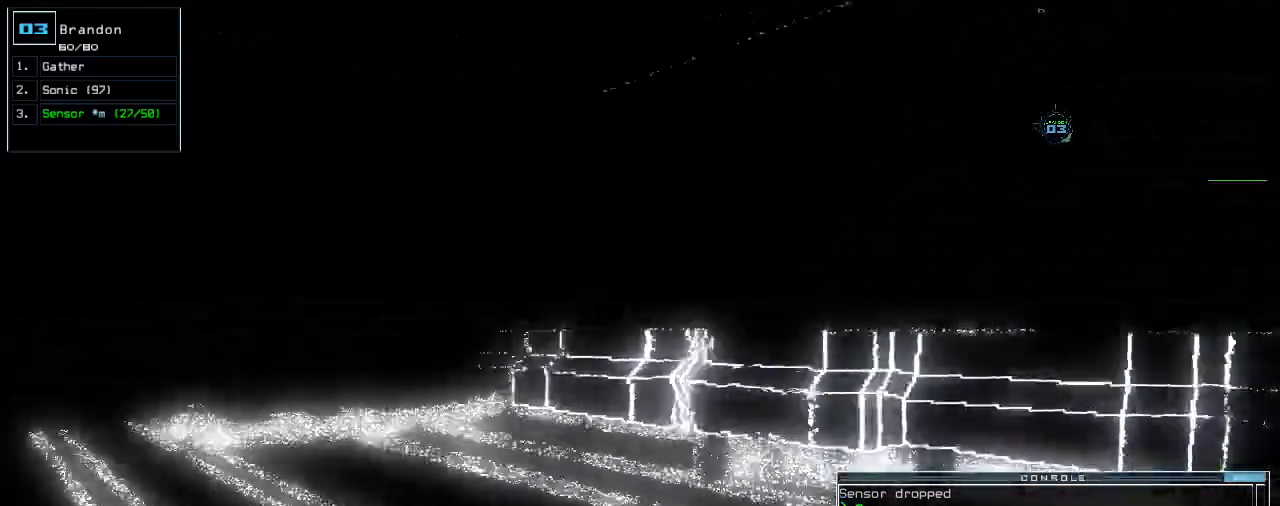
{"keys": ["up"], "events": [[100, "left", "up"], [180, "left", "down"], [340, "left", "up"]]}
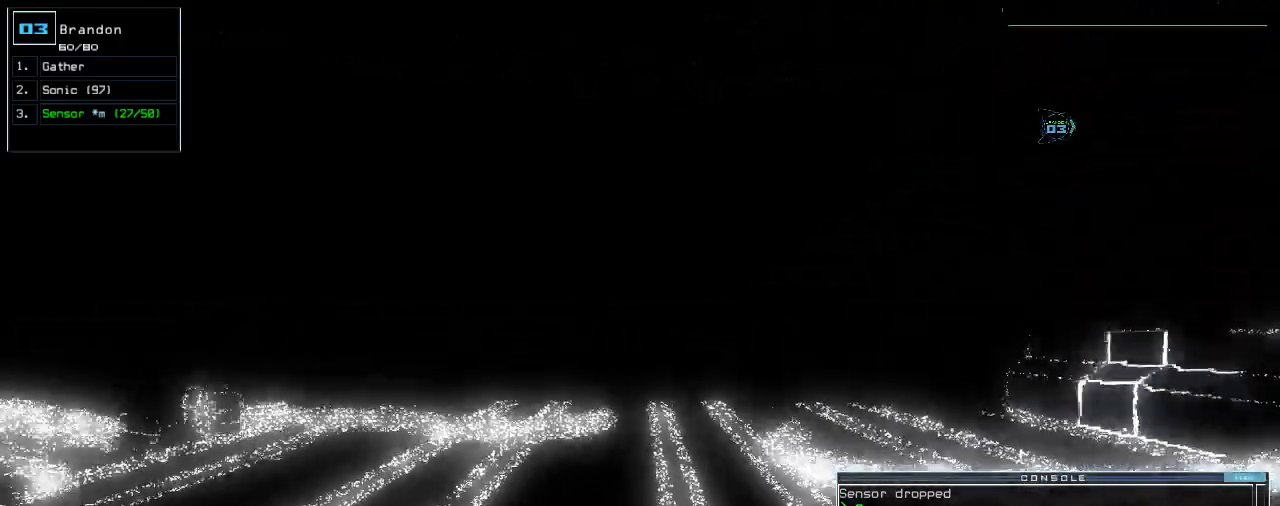
{"keys": ["down"], "events": [[140, "space", "down"], [200, "up", "up"], [260, "space", "up"], [380, "down", "down"]]}
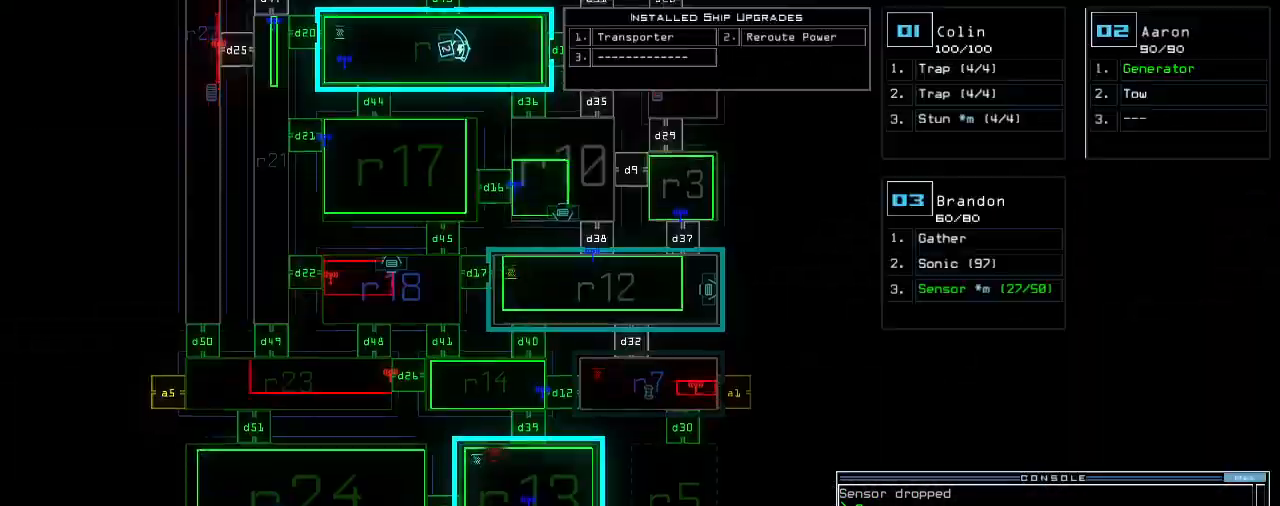
{"keys": [], "events": [[160, "down", "up"]]}
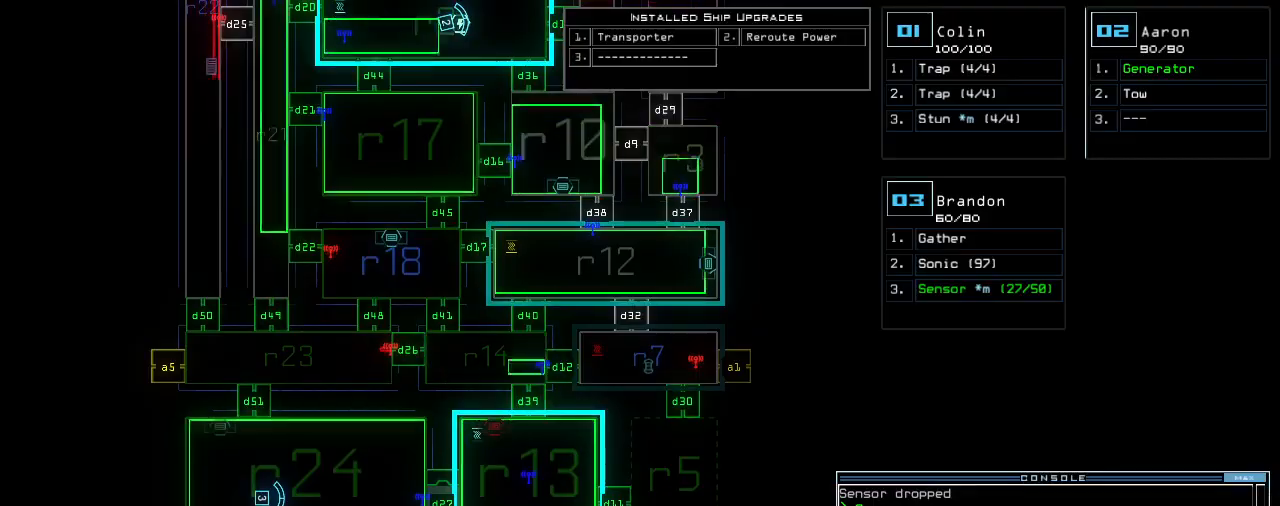
{"keys": ["up"], "events": [[320, "3", "down"], [340, "up", "down"], [400, "3", "up"]]}